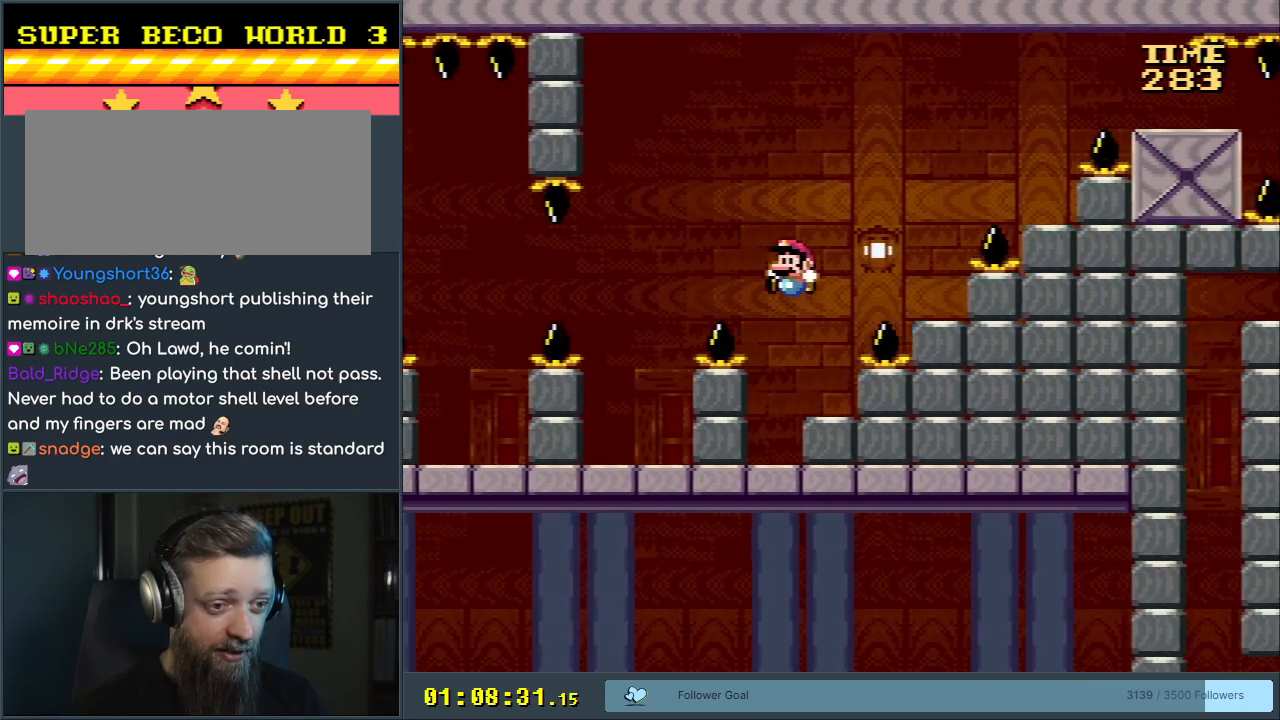
Gameplay with a controller (Nintendo layout); each line is a JSON object with the inputs held at the frame after it. "events" lists button and stick changes between this image and that frame as [ms after this image, input, new state], when the widget could be followed in between. Not read: L3 R3.
{"buttons": ["B", "Y"], "events": [[17, "DPAD_LEFT", "down"], [100, "DPAD_LEFT", "up"], [450, "B", "down"]]}
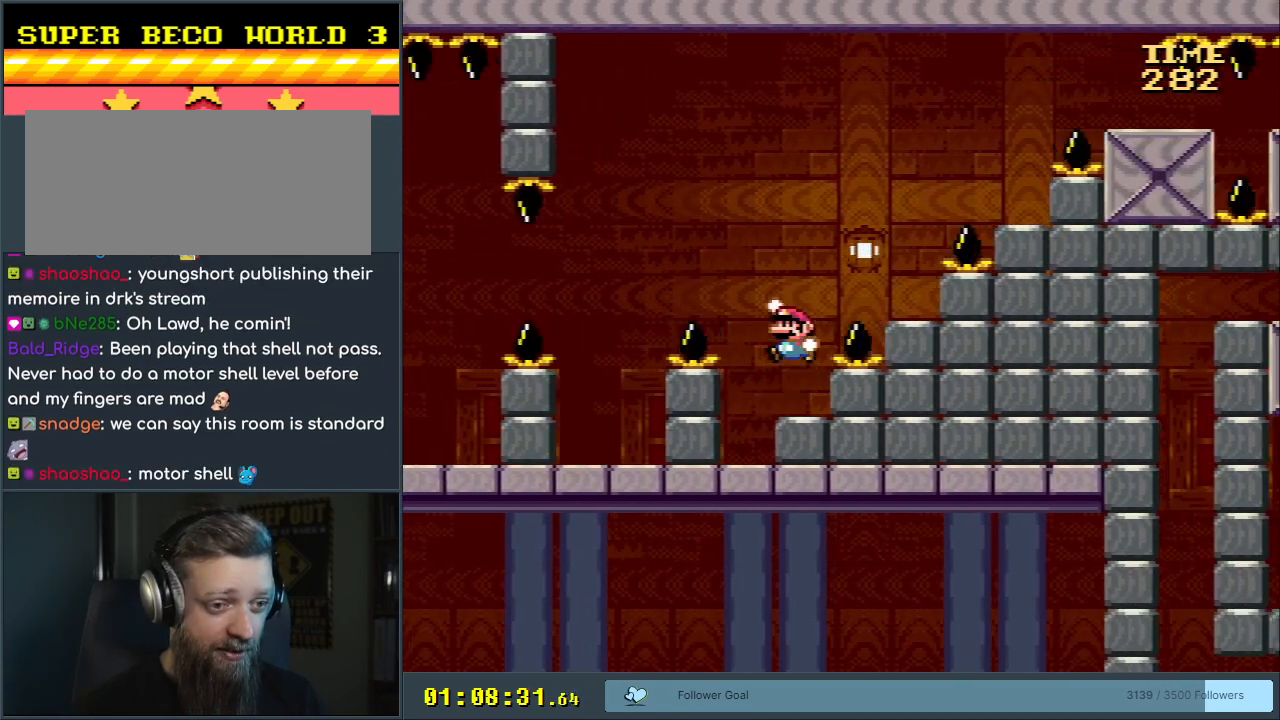
{"buttons": ["Y"], "events": [[50, "DPAD_RIGHT", "down"], [200, "B", "up"], [300, "B", "down"], [400, "DPAD_RIGHT", "up"], [500, "B", "up"]]}
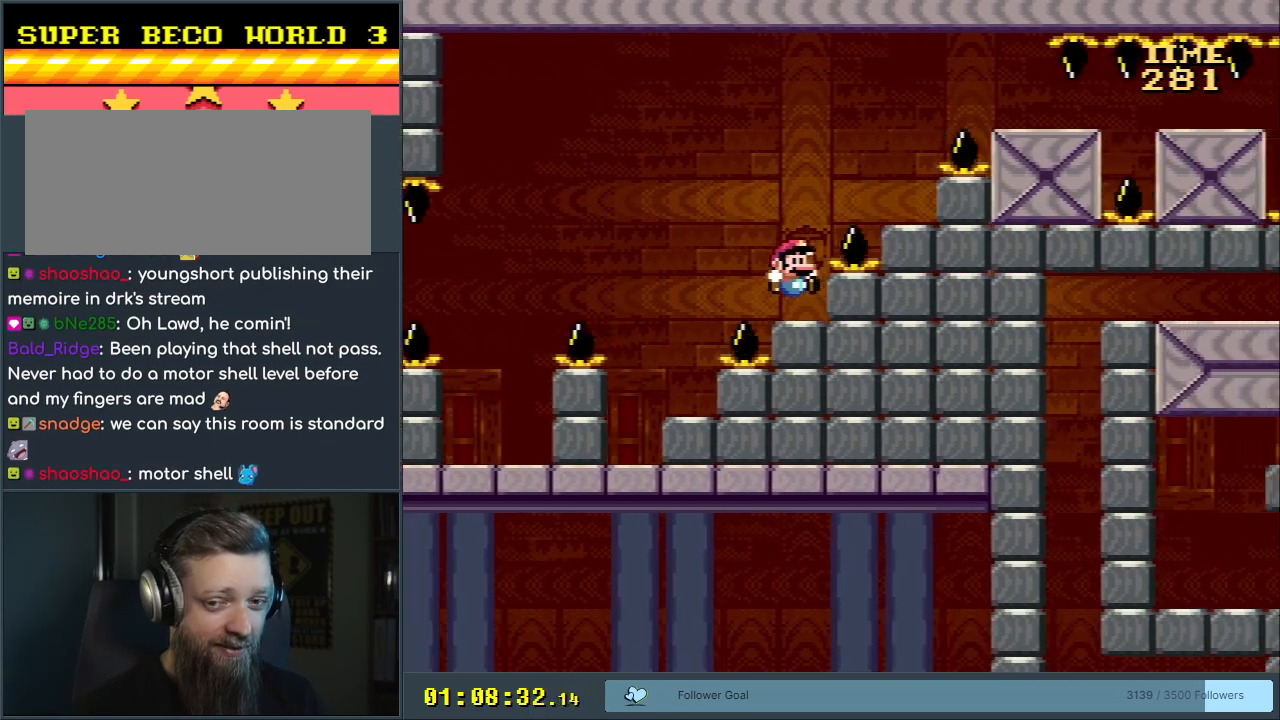
{"buttons": ["X"], "events": [[50, "DPAD_LEFT", "down"], [83, "Y", "up"], [100, "DPAD_LEFT", "up"], [100, "X", "down"]]}
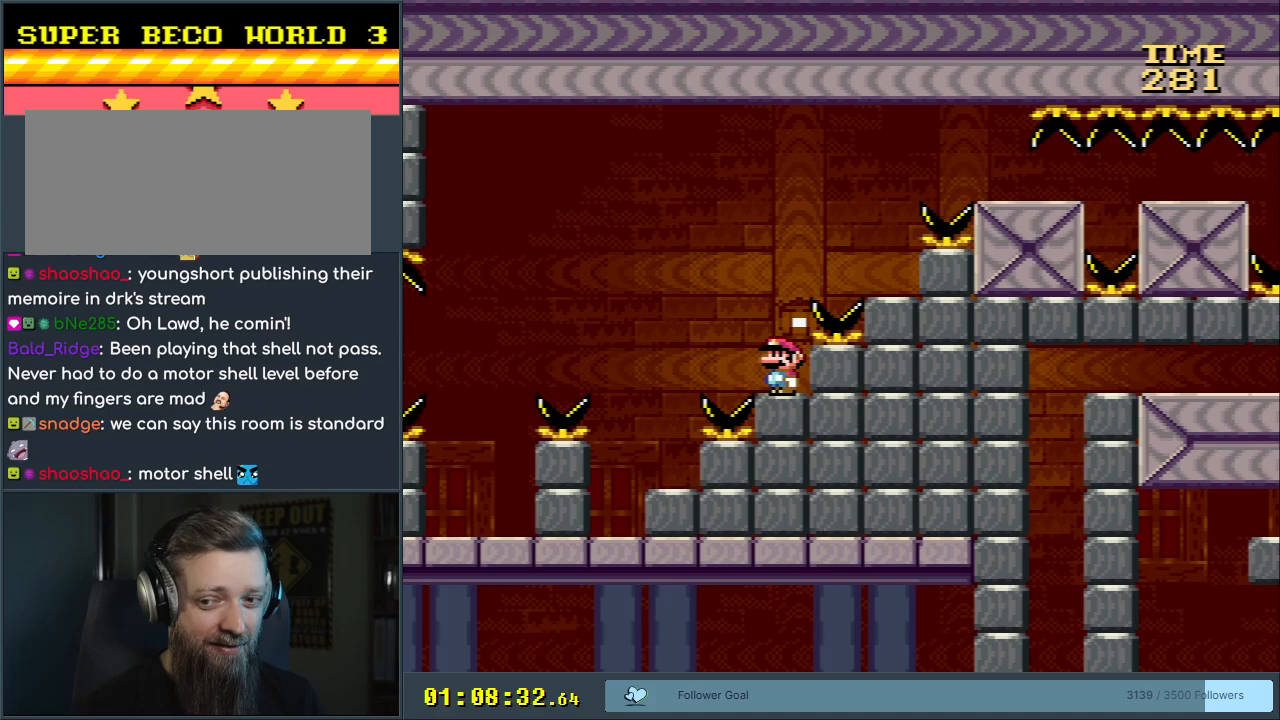
{"buttons": ["A", "X"], "events": [[433, "A", "down"]]}
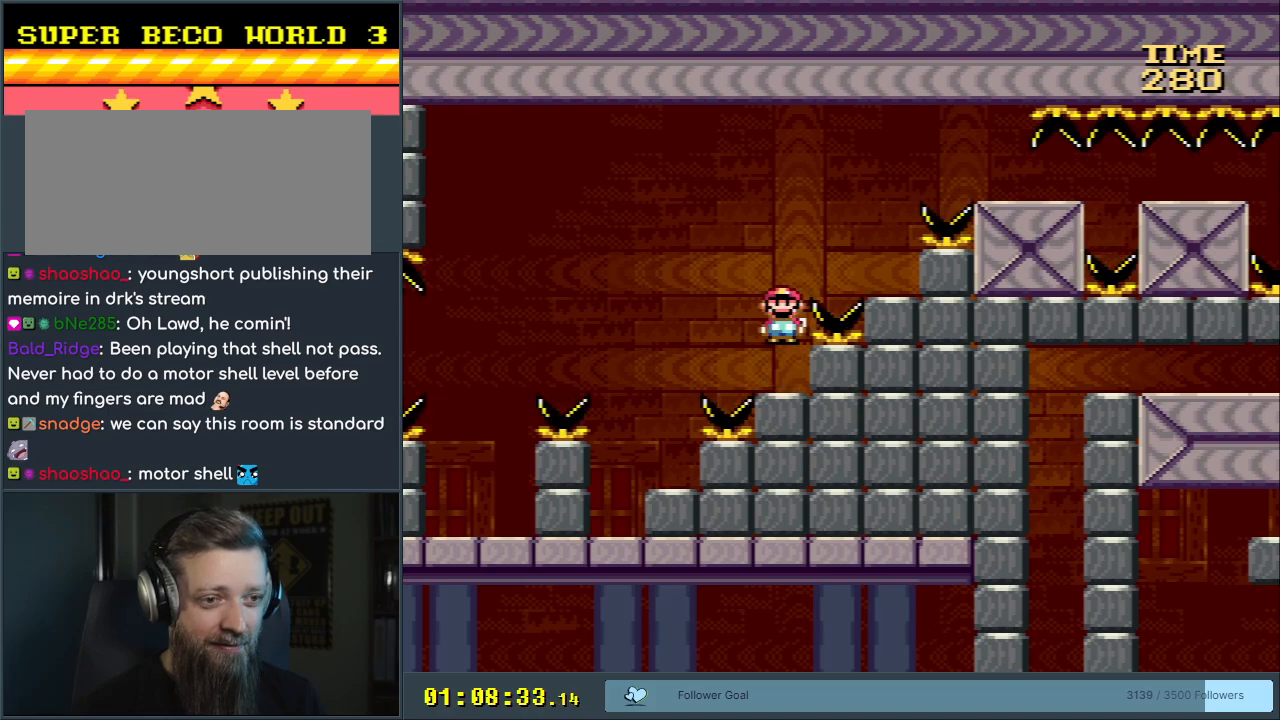
{"buttons": ["X"], "events": [[117, "DPAD_RIGHT", "down"], [367, "DPAD_RIGHT", "up"], [467, "A", "up"]]}
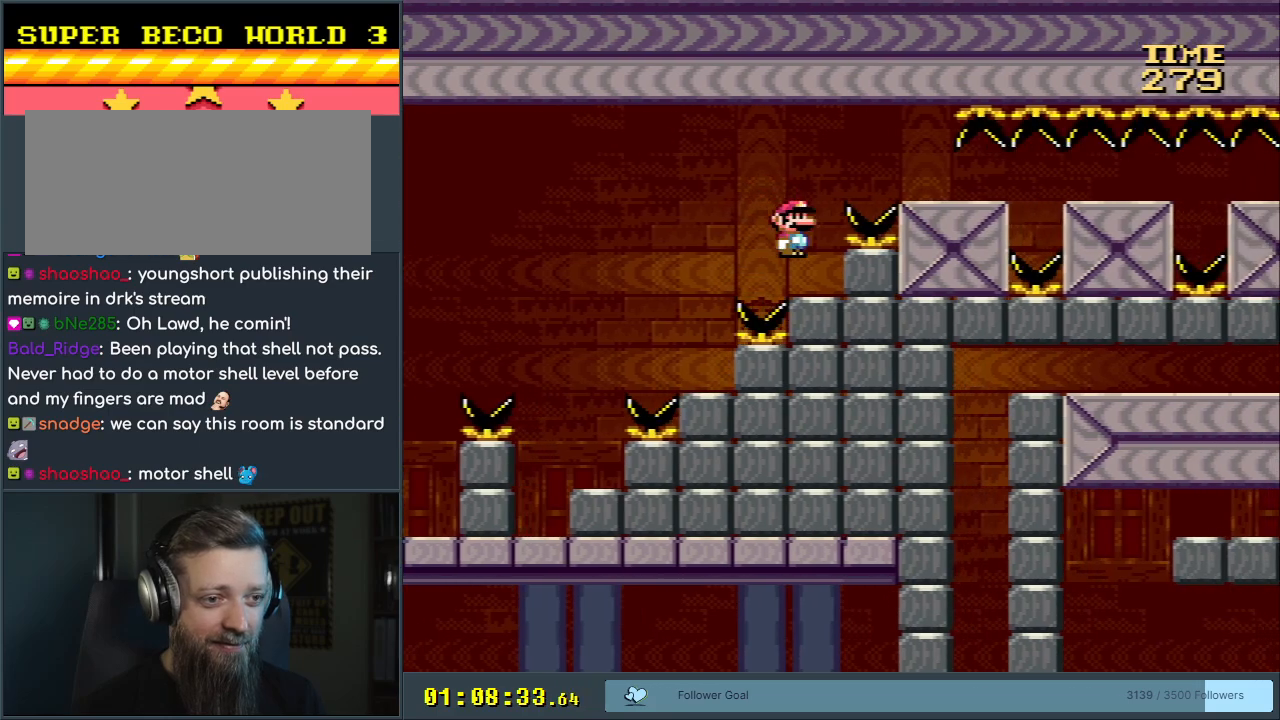
{"buttons": ["X", "DPAD_LEFT"], "events": [[483, "DPAD_LEFT", "down"]]}
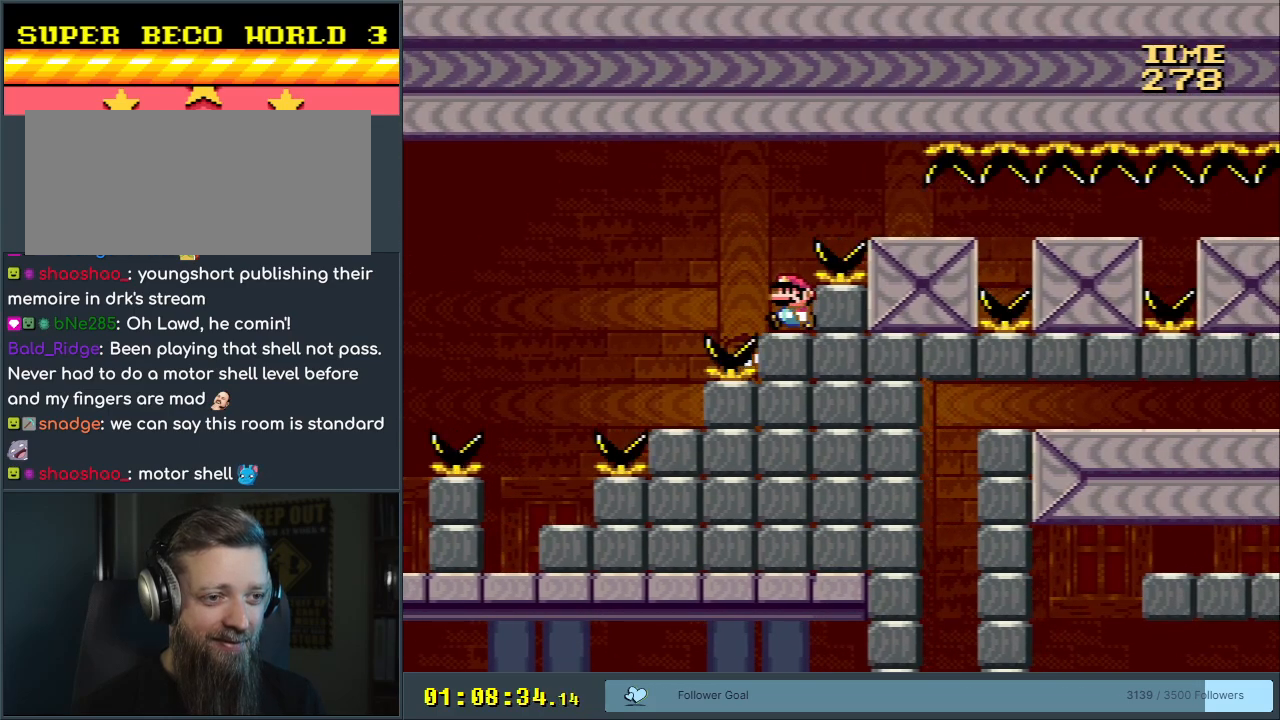
{"buttons": ["X"], "events": [[67, "DPAD_LEFT", "up"], [333, "DPAD_LEFT", "down"], [417, "DPAD_LEFT", "up"]]}
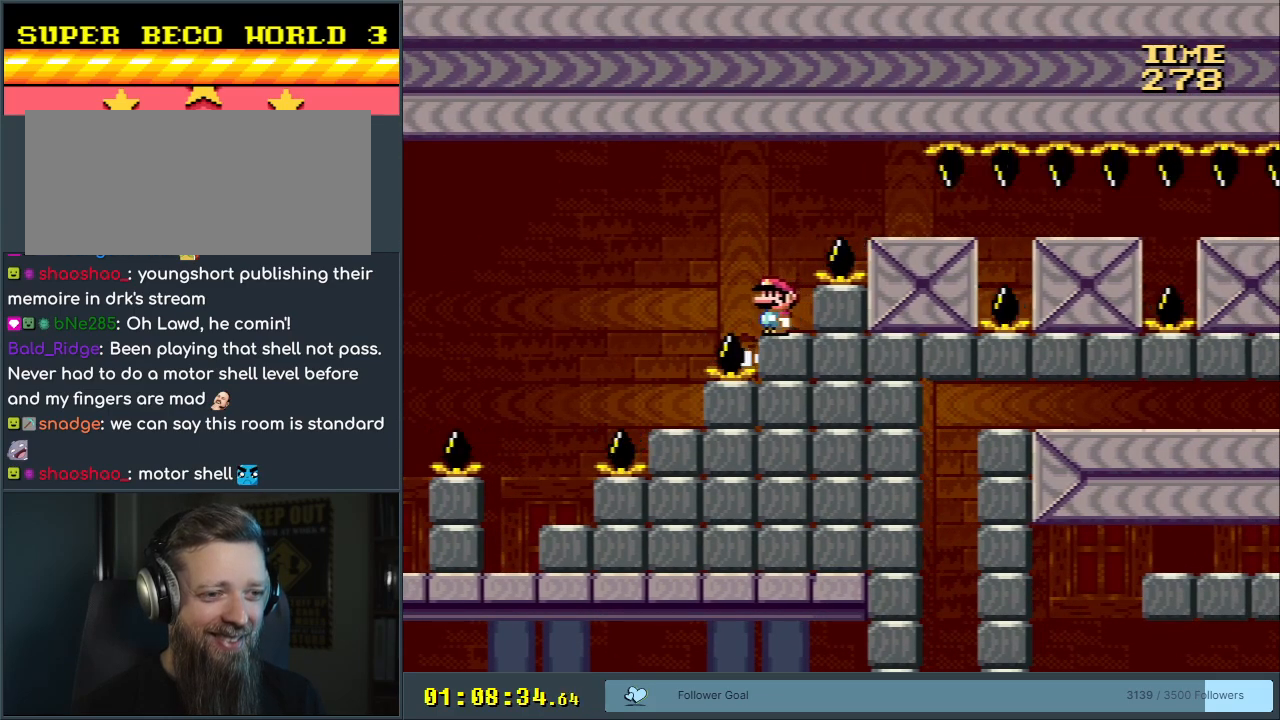
{"buttons": ["A", "X", "DPAD_RIGHT"], "events": [[133, "A", "down"], [133, "DPAD_RIGHT", "down"]]}
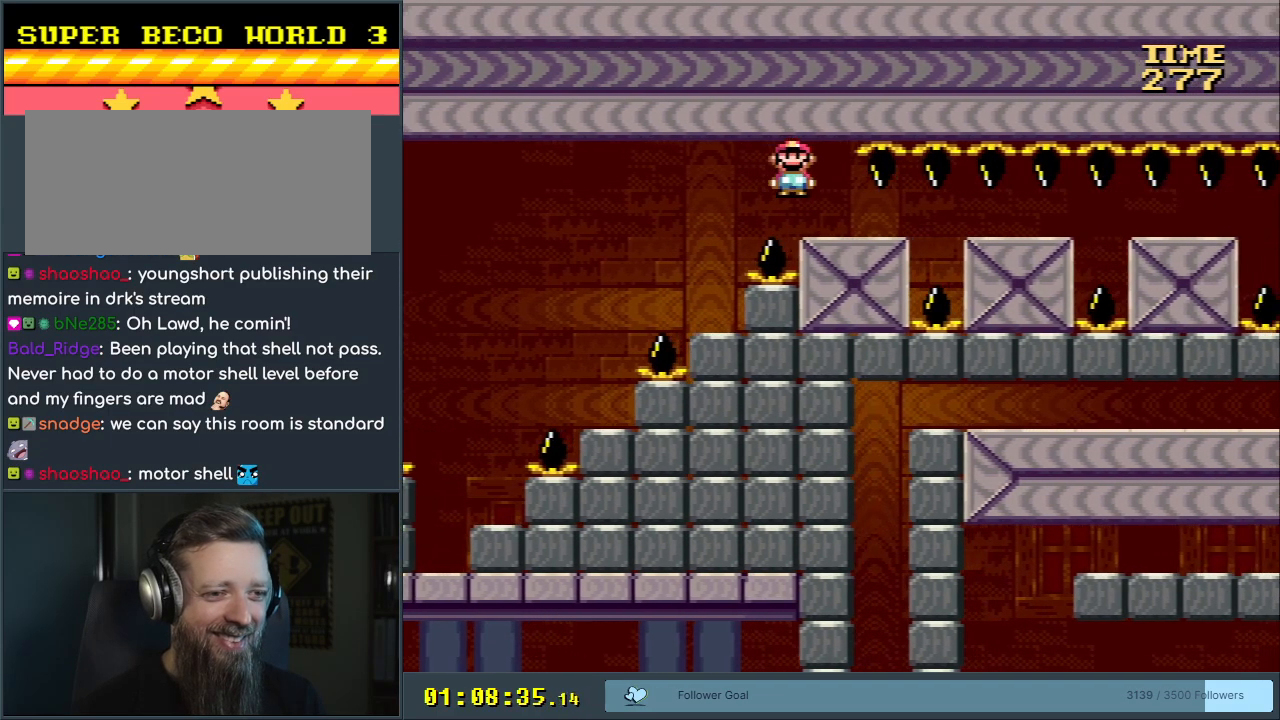
{"buttons": ["A", "X", "DPAD_RIGHT"], "events": []}
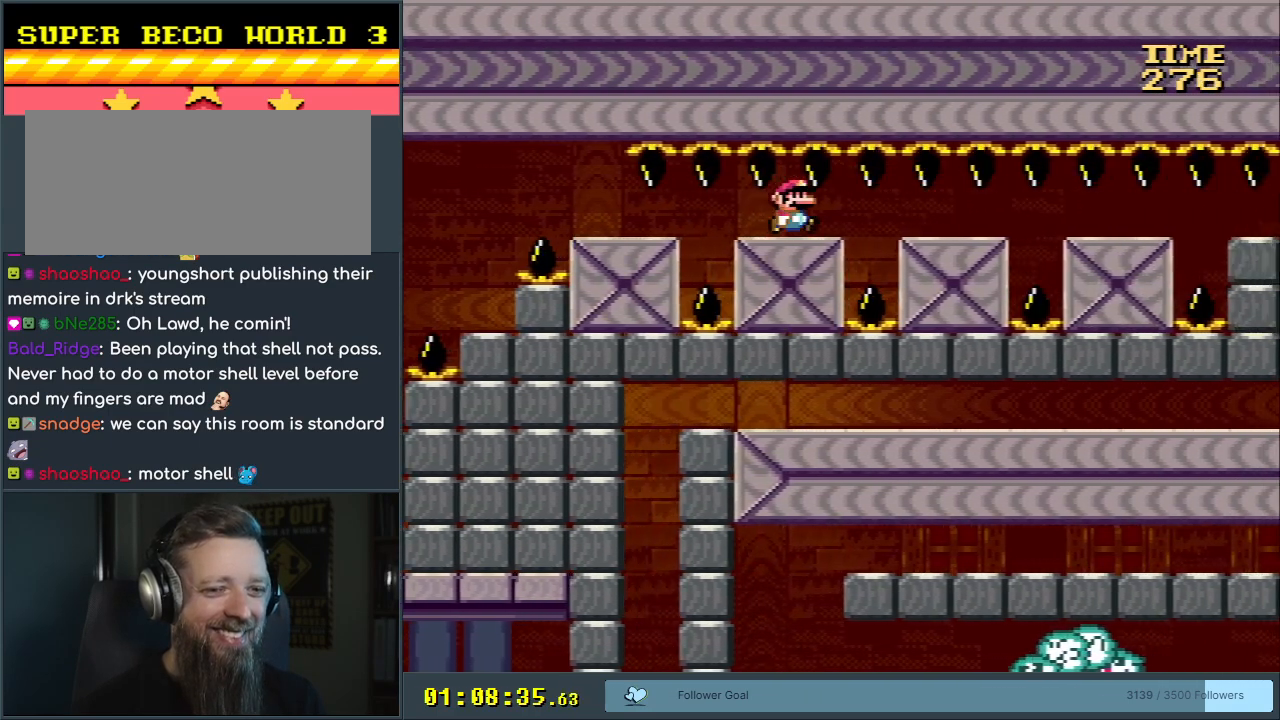
{"buttons": ["A", "X", "DPAD_RIGHT"], "events": []}
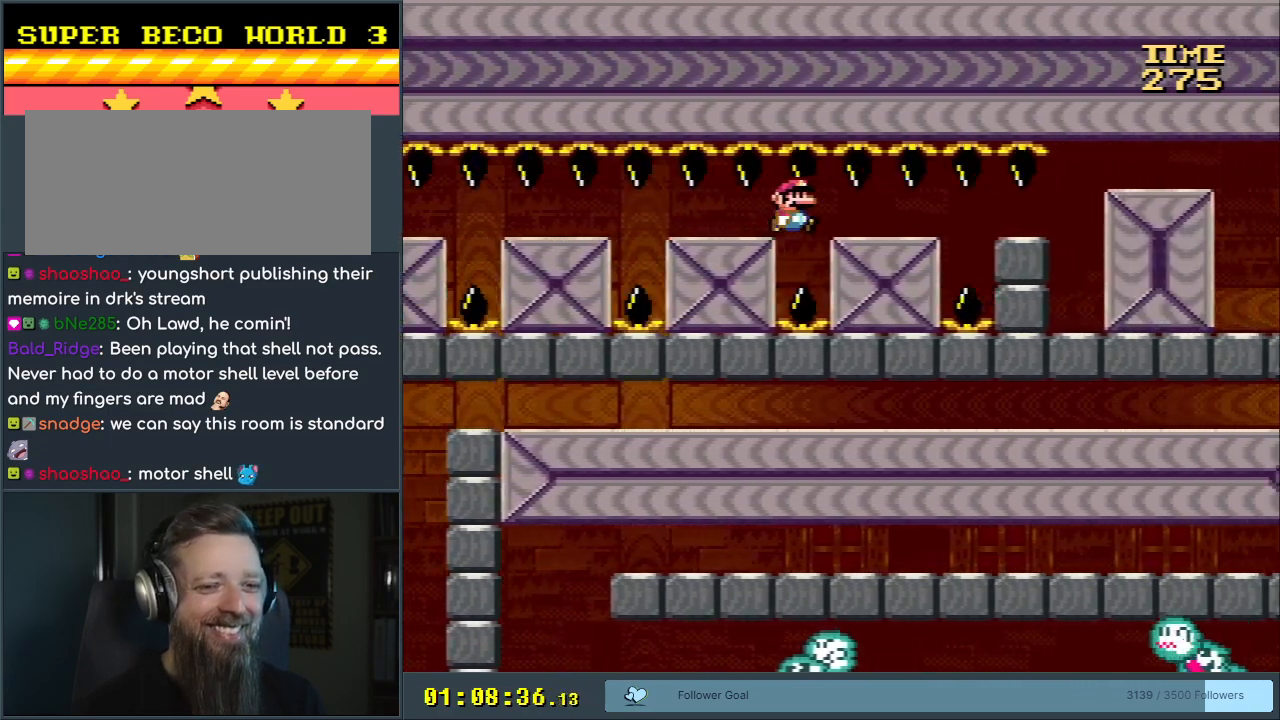
{"buttons": ["A", "X", "DPAD_RIGHT"], "events": []}
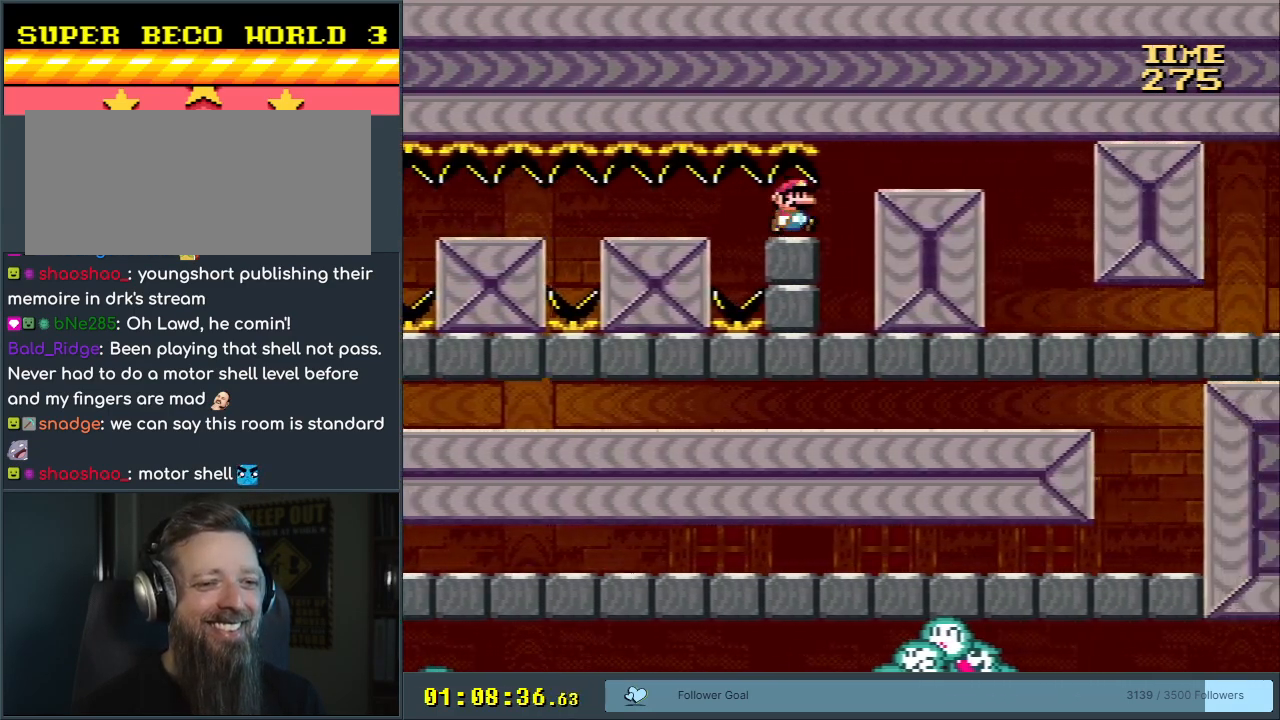
{"buttons": ["A", "X", "DPAD_RIGHT"], "events": [[117, "A", "up"], [117, "DPAD_RIGHT", "up"], [383, "A", "down"], [483, "DPAD_RIGHT", "down"]]}
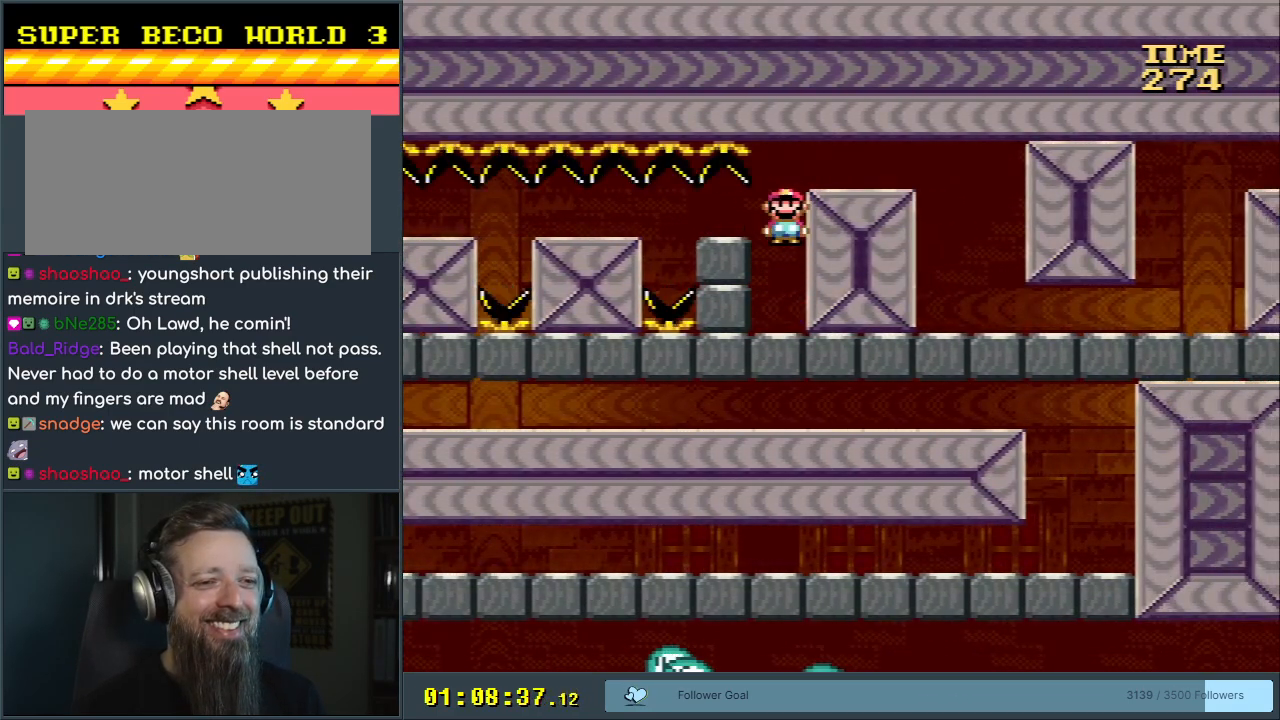
{"buttons": ["A", "X", "DPAD_RIGHT"], "events": []}
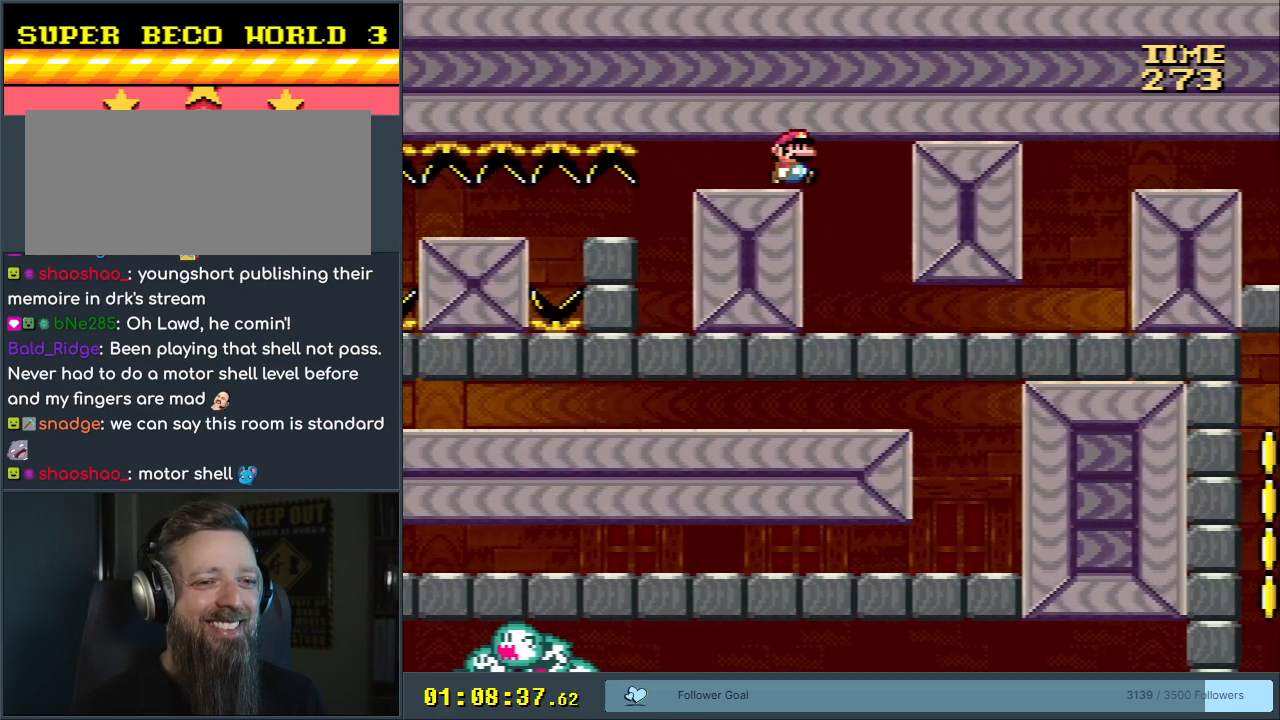
{"buttons": ["X", "DPAD_RIGHT"], "events": [[50, "A", "up"]]}
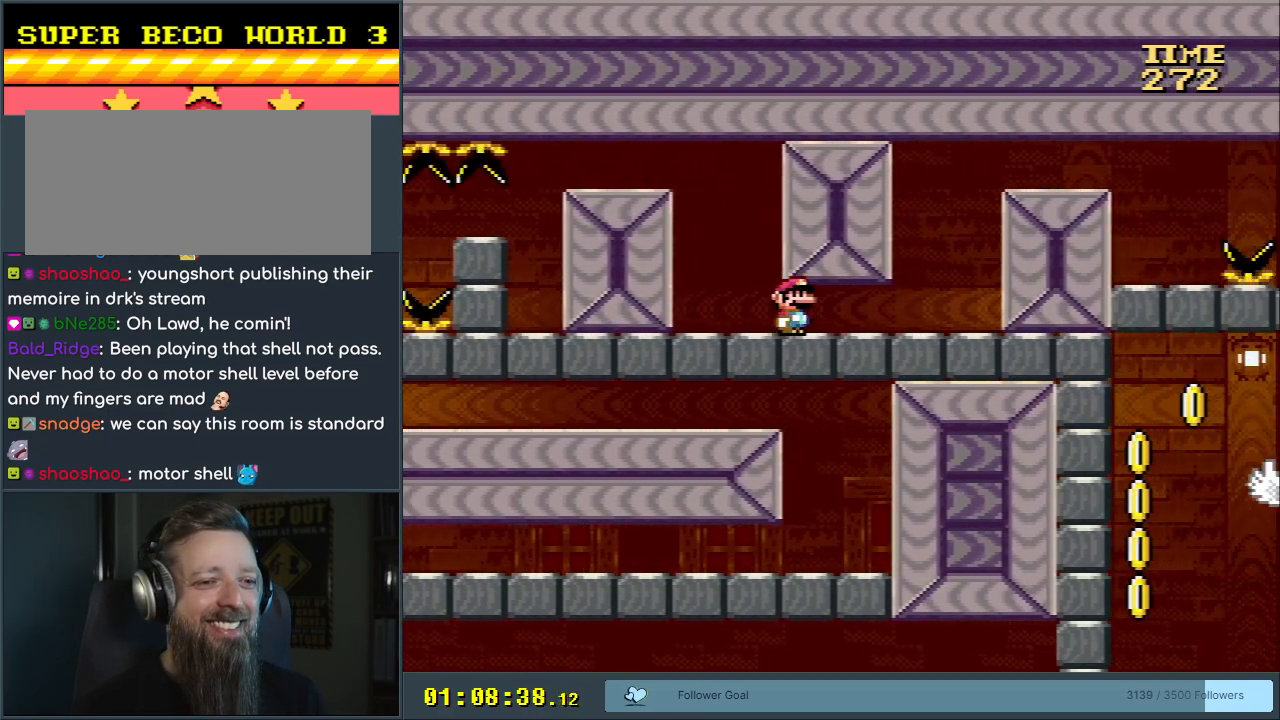
{"buttons": ["A", "X", "DPAD_RIGHT"], "events": [[383, "A", "down"]]}
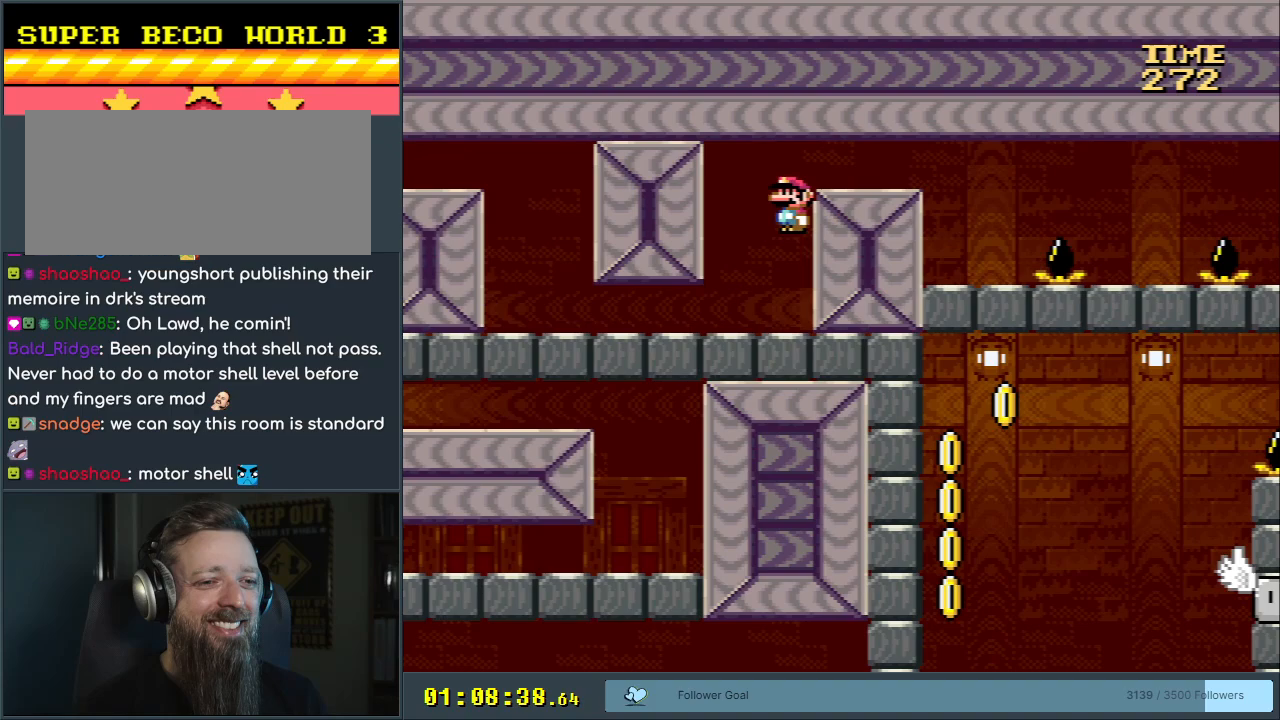
{"buttons": ["A", "X", "DPAD_LEFT"], "events": [[433, "DPAD_RIGHT", "up"], [500, "DPAD_LEFT", "down"]]}
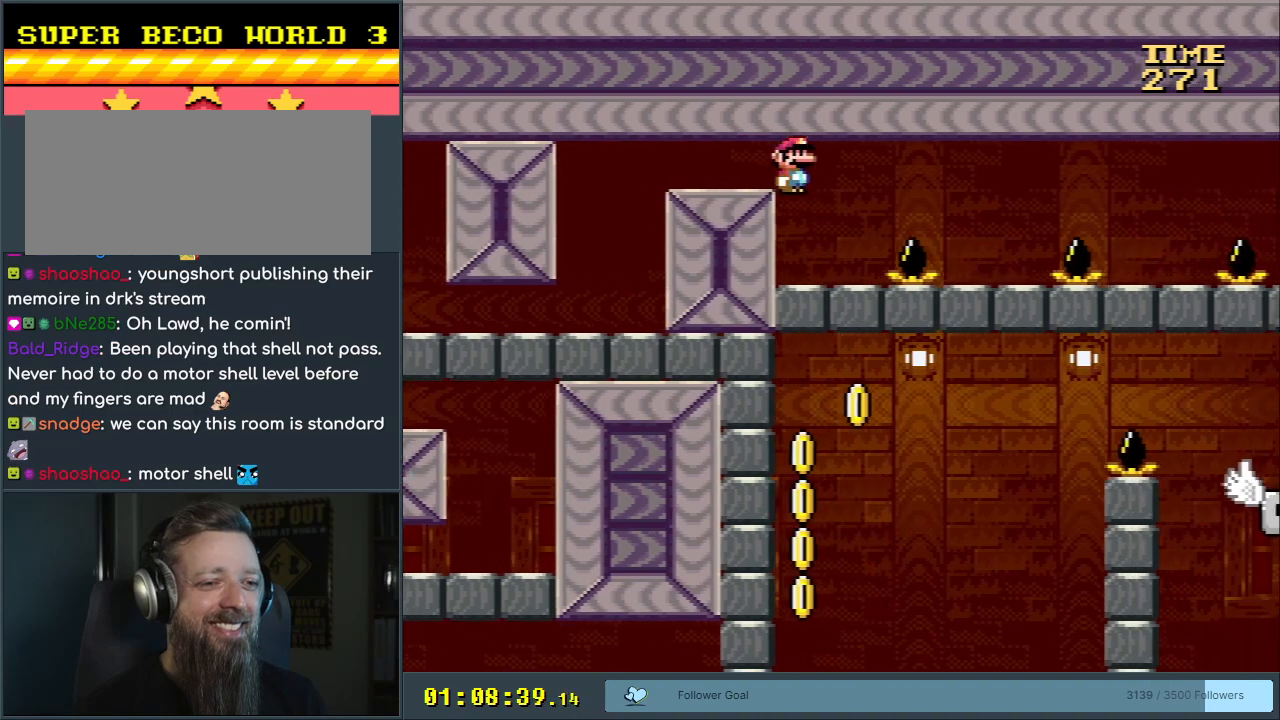
{"buttons": ["X", "DPAD_RIGHT"], "events": [[150, "A", "up"], [200, "DPAD_LEFT", "up"], [483, "DPAD_RIGHT", "down"]]}
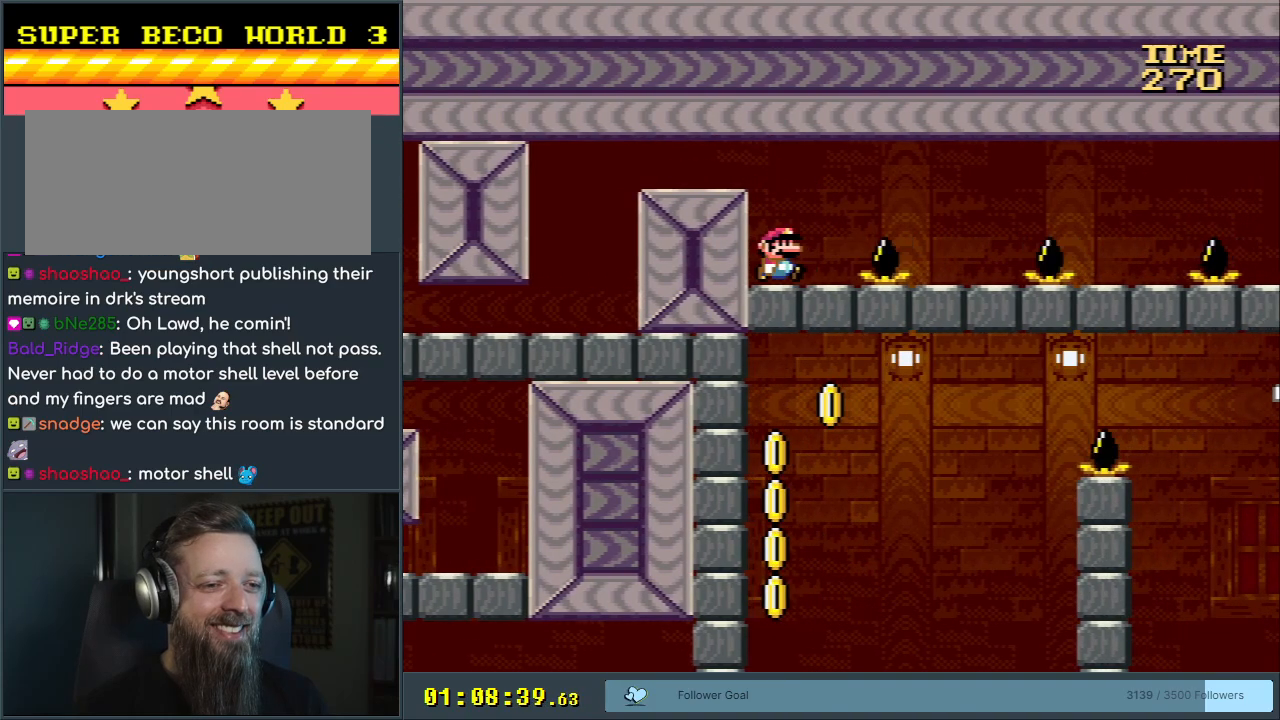
{"buttons": ["A", "X", "DPAD_LEFT"], "events": [[167, "A", "down"], [400, "DPAD_RIGHT", "up"], [500, "DPAD_LEFT", "down"]]}
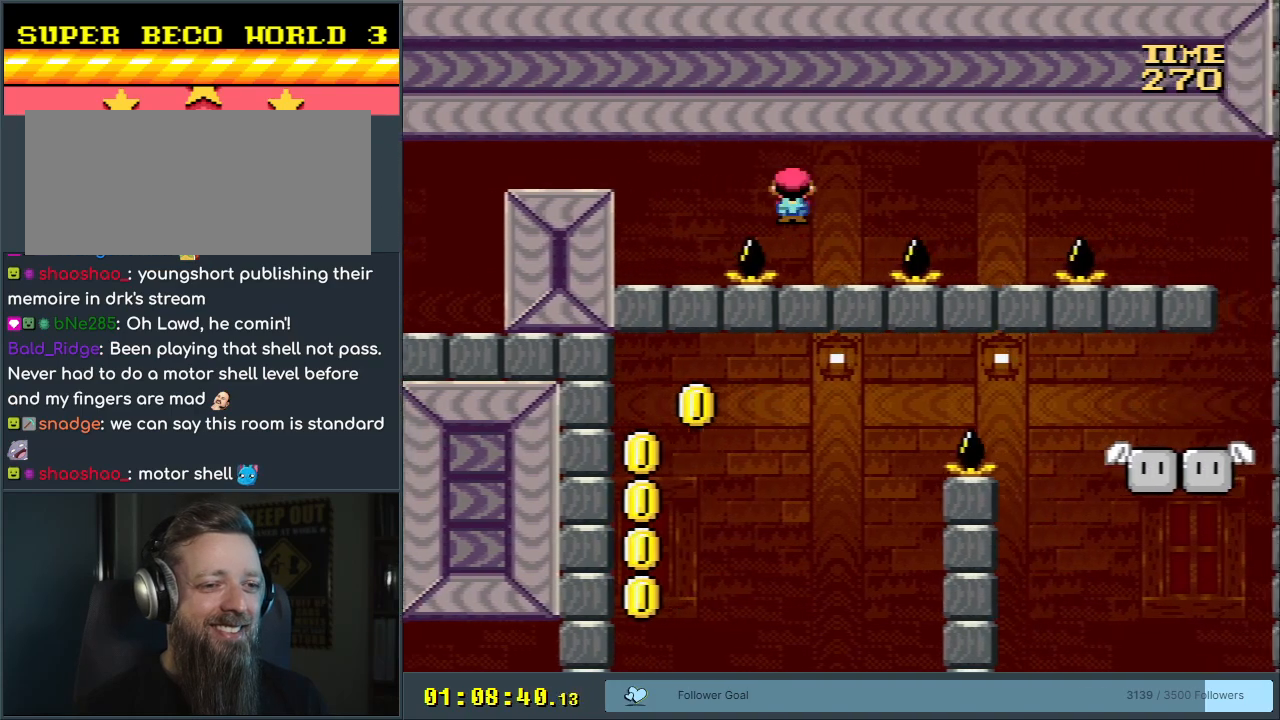
{"buttons": ["A", "X", "DPAD_RIGHT"], "events": [[150, "DPAD_LEFT", "up"], [167, "A", "up"], [283, "DPAD_RIGHT", "down"], [483, "A", "down"]]}
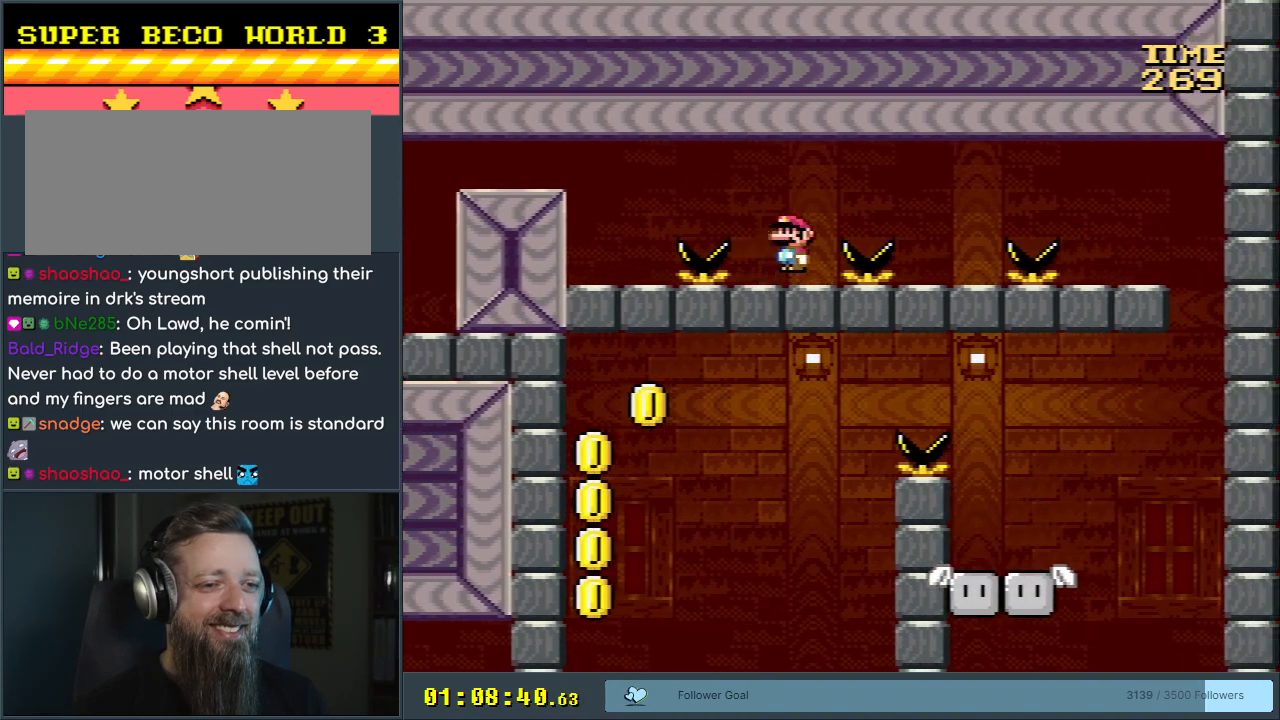
{"buttons": ["X"], "events": [[233, "DPAD_RIGHT", "up"], [317, "DPAD_LEFT", "down"], [417, "A", "up"], [467, "DPAD_LEFT", "up"]]}
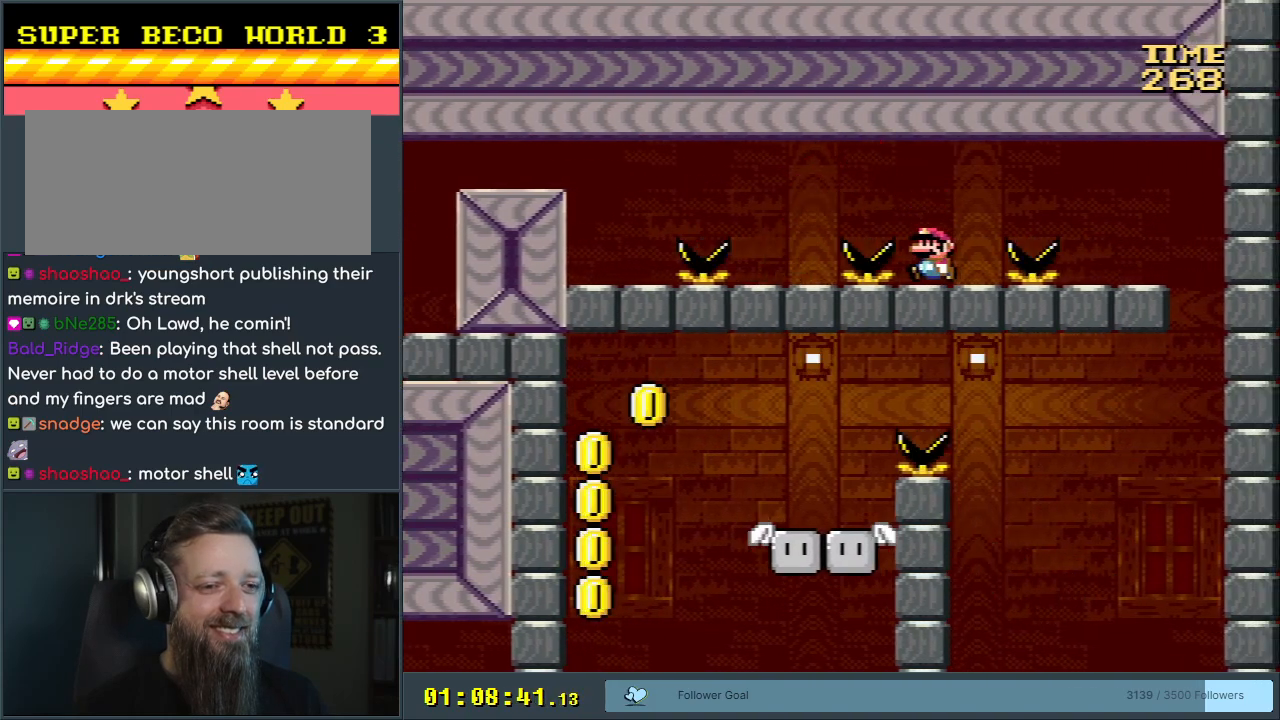
{"buttons": ["A", "X", "DPAD_RIGHT"], "events": [[167, "DPAD_RIGHT", "down"], [350, "A", "down"]]}
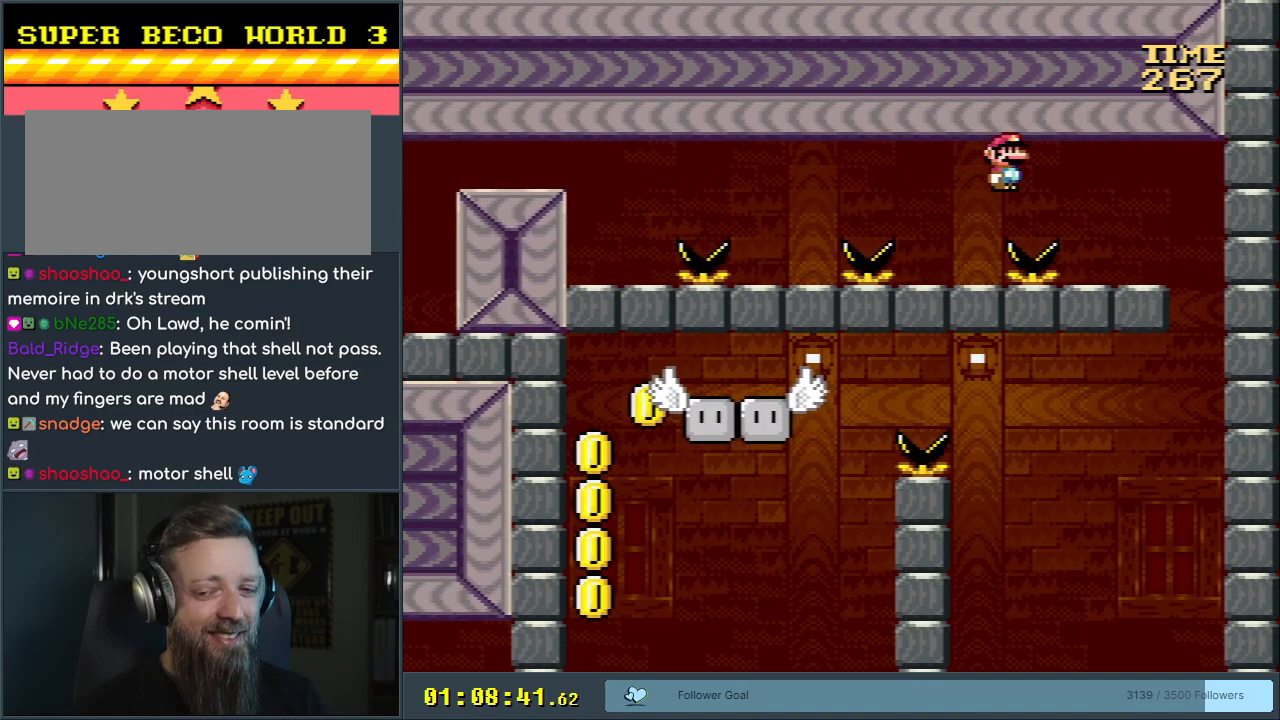
{"buttons": ["A", "X"], "events": [[67, "DPAD_RIGHT", "up"], [200, "DPAD_LEFT", "down"], [317, "DPAD_LEFT", "up"]]}
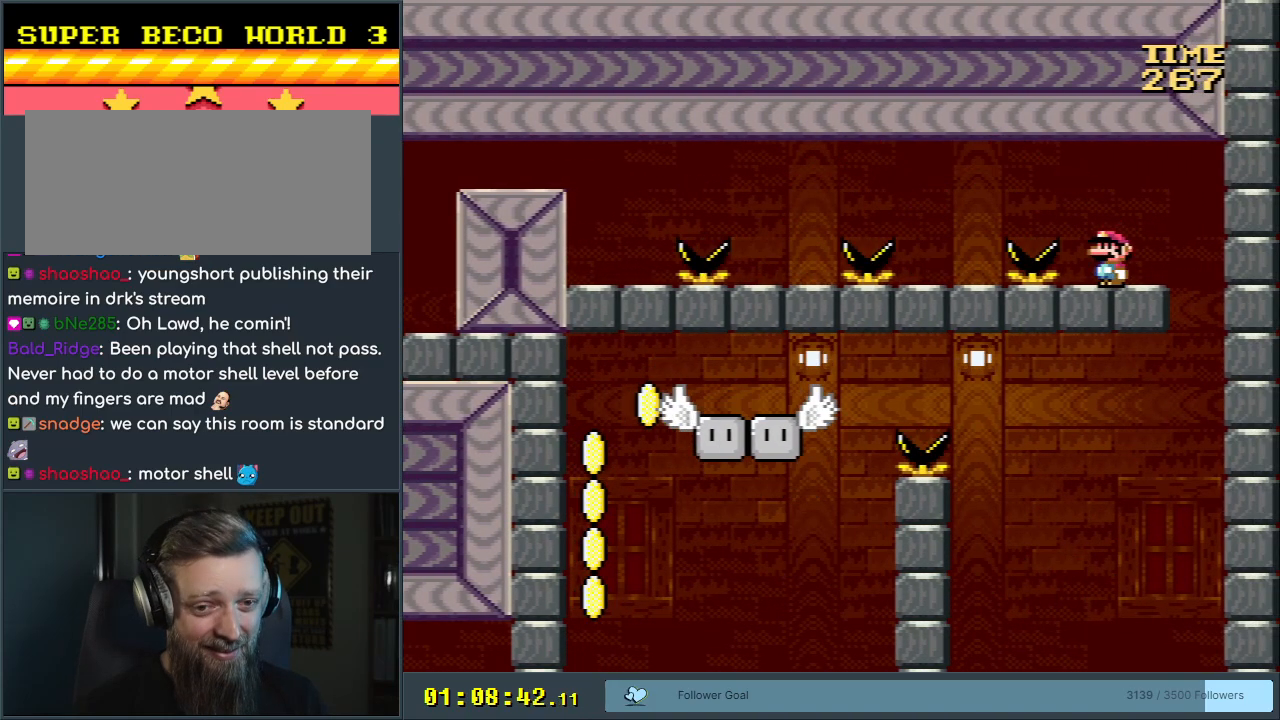
{"buttons": ["A", "X"], "events": [[50, "DPAD_RIGHT", "down"], [100, "DPAD_RIGHT", "up"]]}
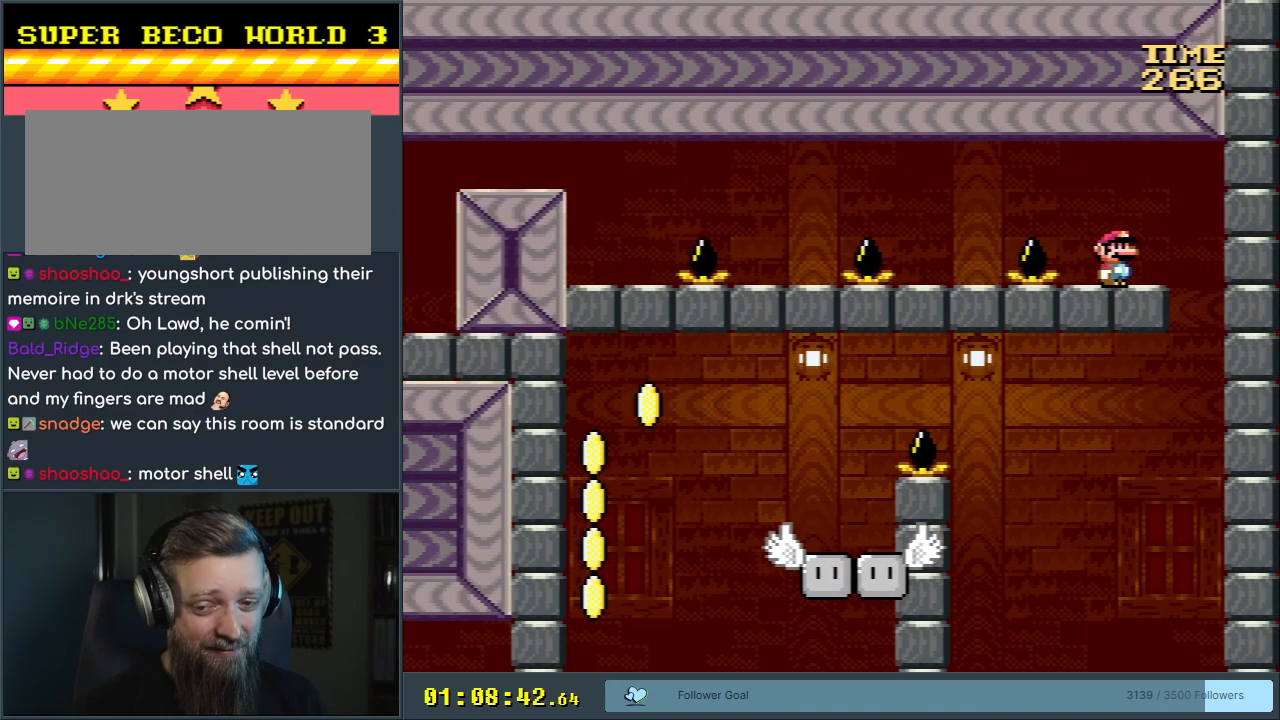
{"buttons": ["A", "X"], "events": []}
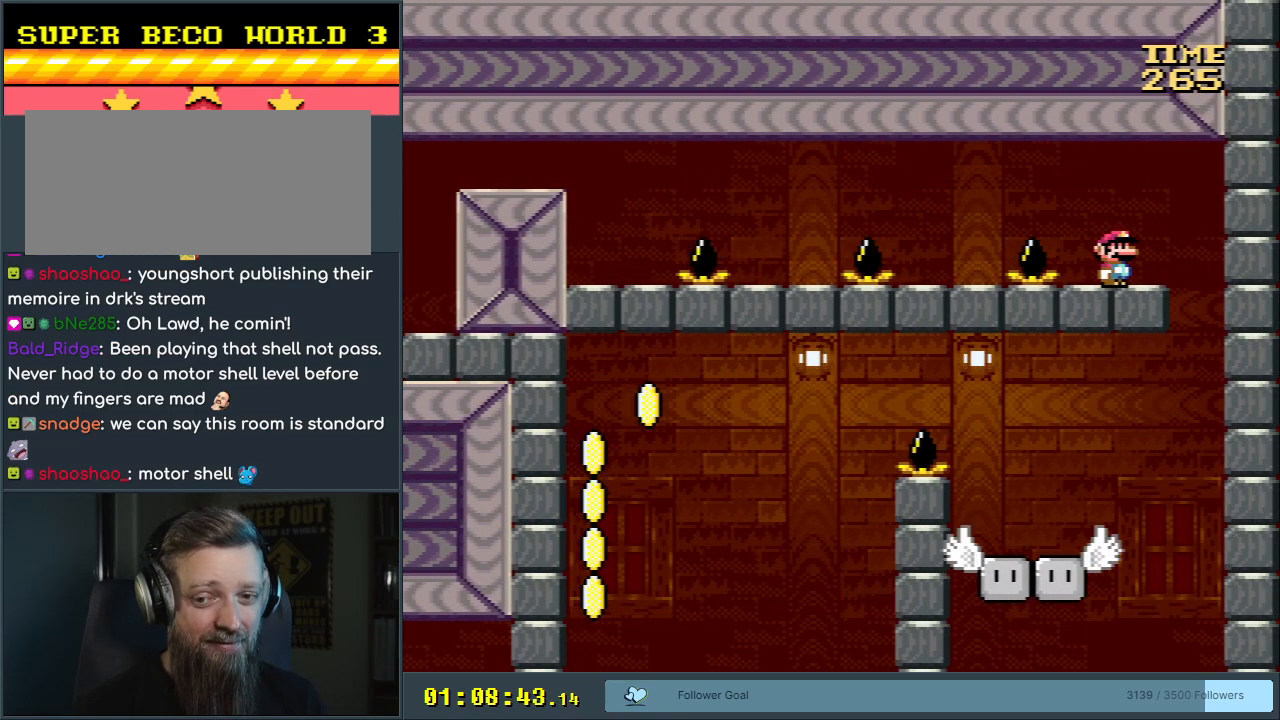
{"buttons": ["A", "X"], "events": [[50, "DPAD_RIGHT", "down"], [333, "DPAD_RIGHT", "up"]]}
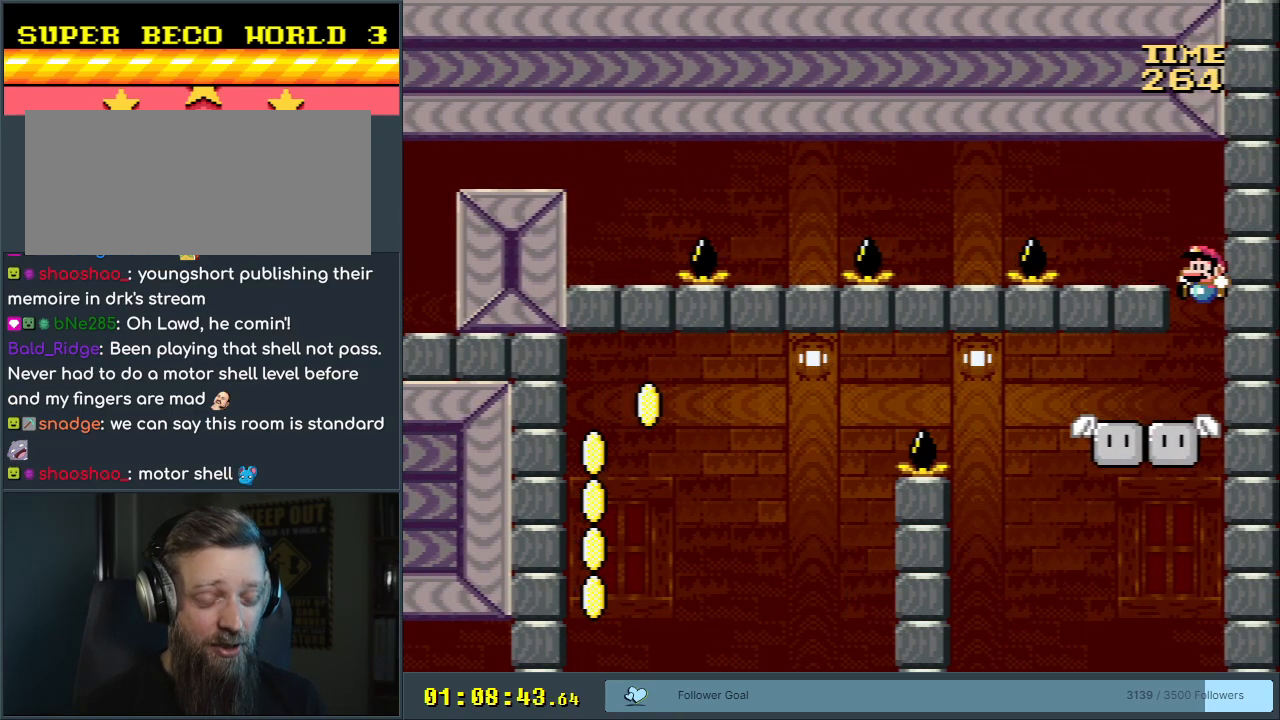
{"buttons": ["Y"], "events": [[17, "DPAD_LEFT", "down"], [83, "DPAD_LEFT", "up"], [133, "A", "up"], [200, "X", "up"], [217, "Y", "down"]]}
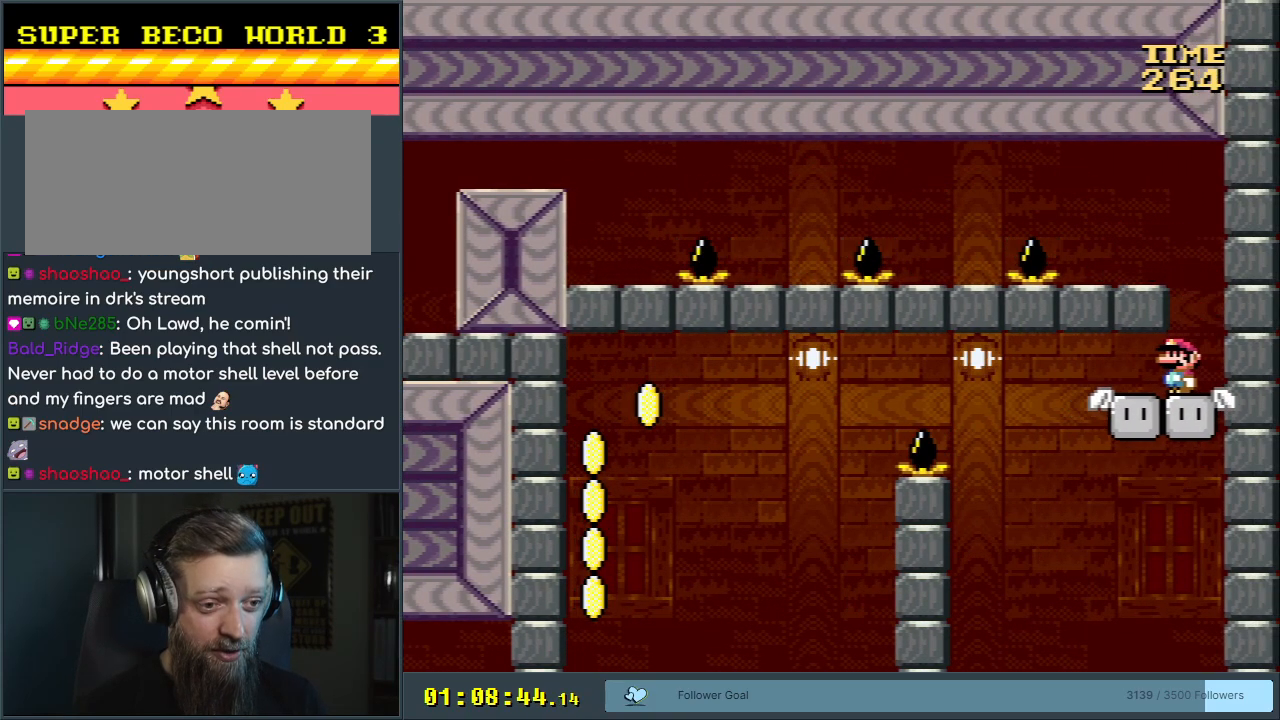
{"buttons": ["Y", "DPAD_LEFT"], "events": [[467, "DPAD_LEFT", "down"]]}
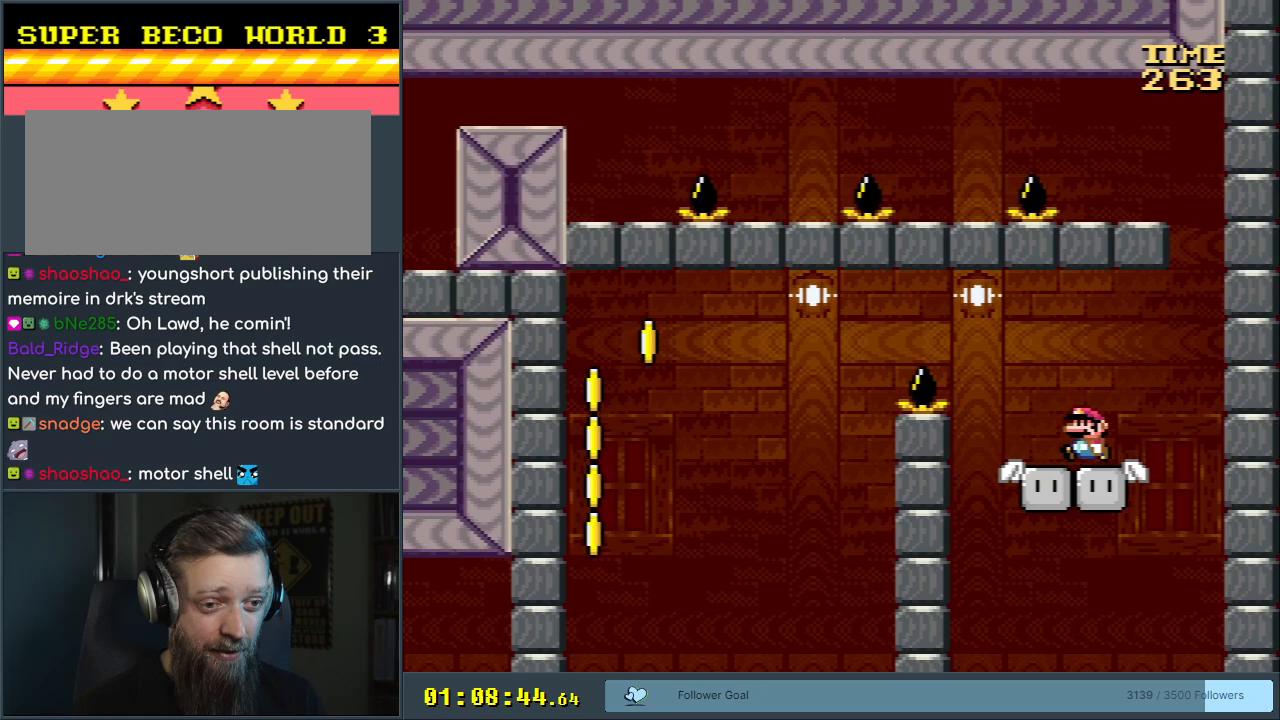
{"buttons": ["B", "Y"], "events": [[150, "B", "down"], [500, "DPAD_LEFT", "up"]]}
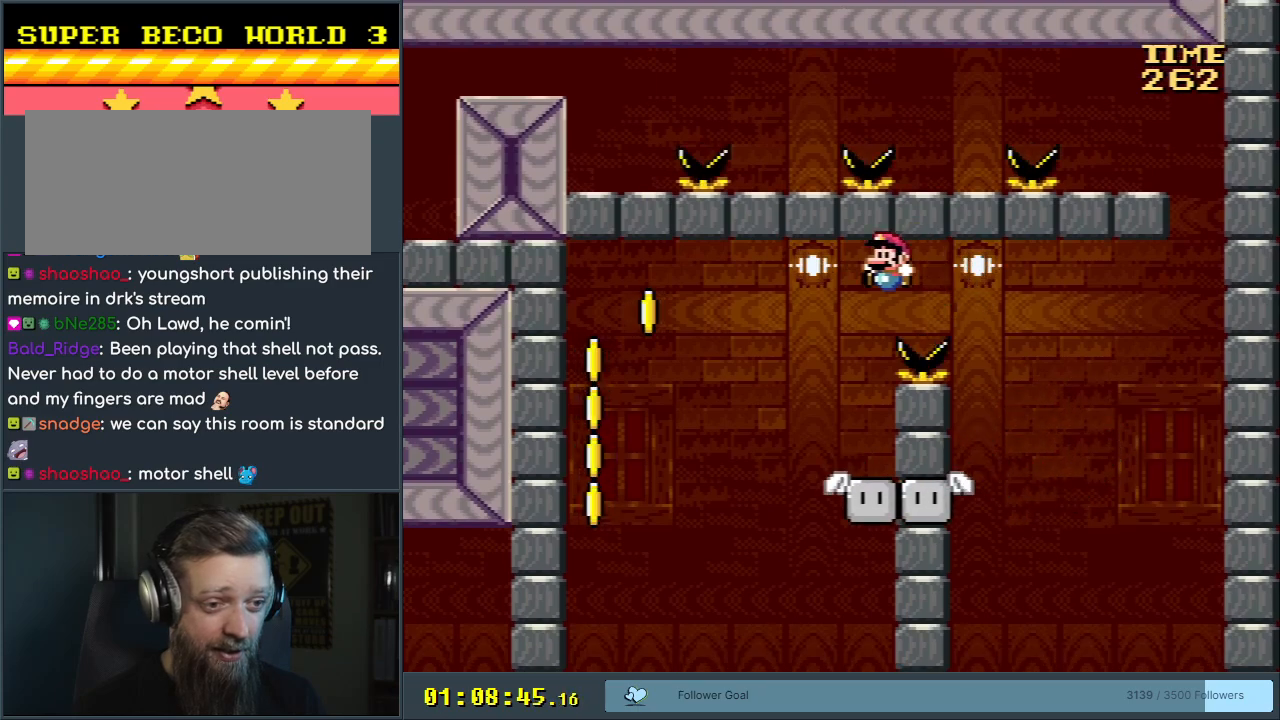
{"buttons": ["Y"], "events": [[83, "DPAD_RIGHT", "down"], [250, "DPAD_RIGHT", "up"], [500, "B", "up"]]}